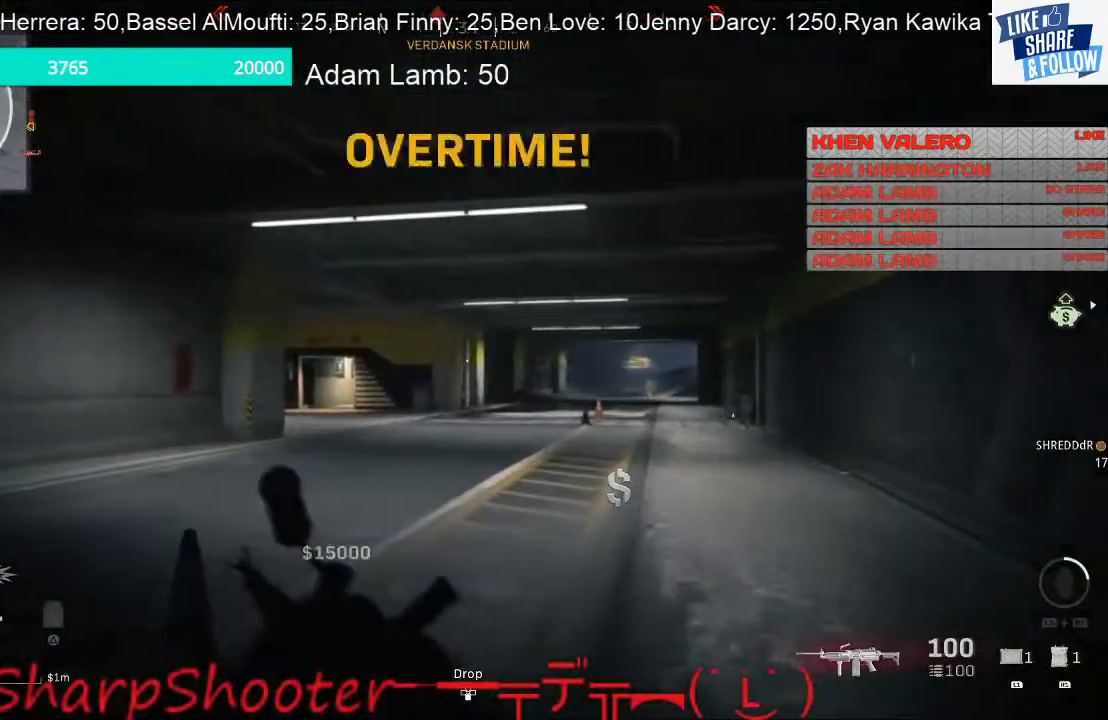
Gameplay with a controller (PlayStation layout); each line is a JSON object with the inputs held at the frame after it. "events" lists button and stick changes between this image and that frame as [ms after this image, input, new state], when the widget could be followed in between. Not read: L3 TOUCHPAD.
{"buttons": [], "left_stick": "up", "right_stick": "center", "events": []}
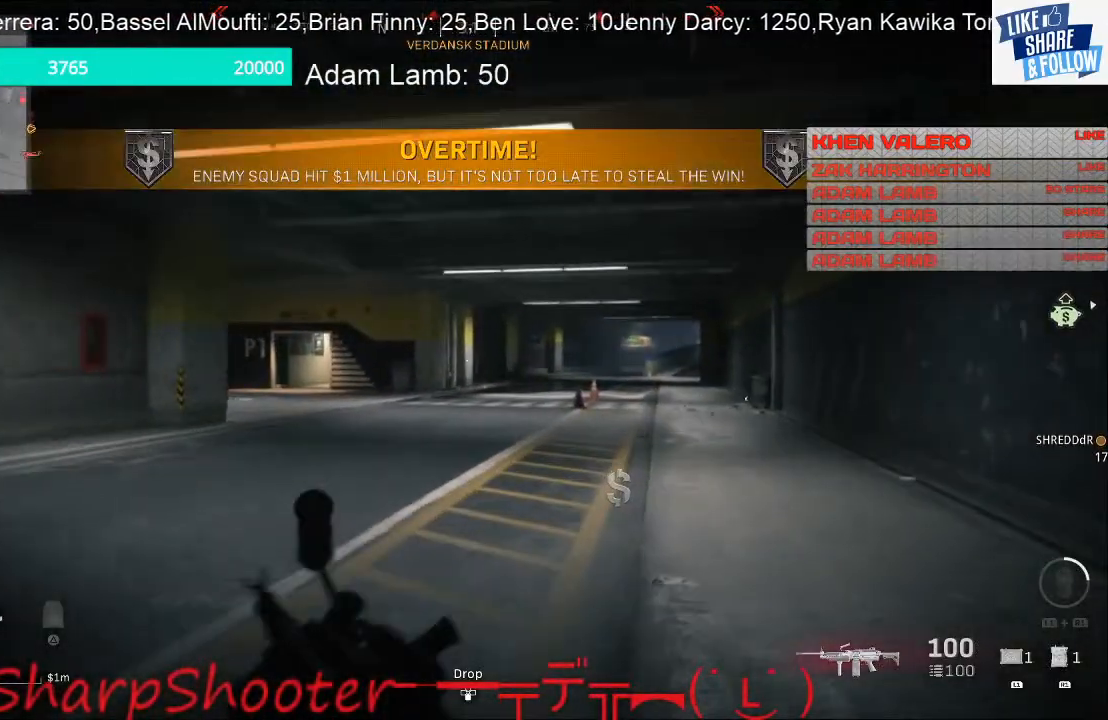
{"buttons": ["L1"], "left_stick": "up", "right_stick": "center", "events": [[167, "L1", "down"]]}
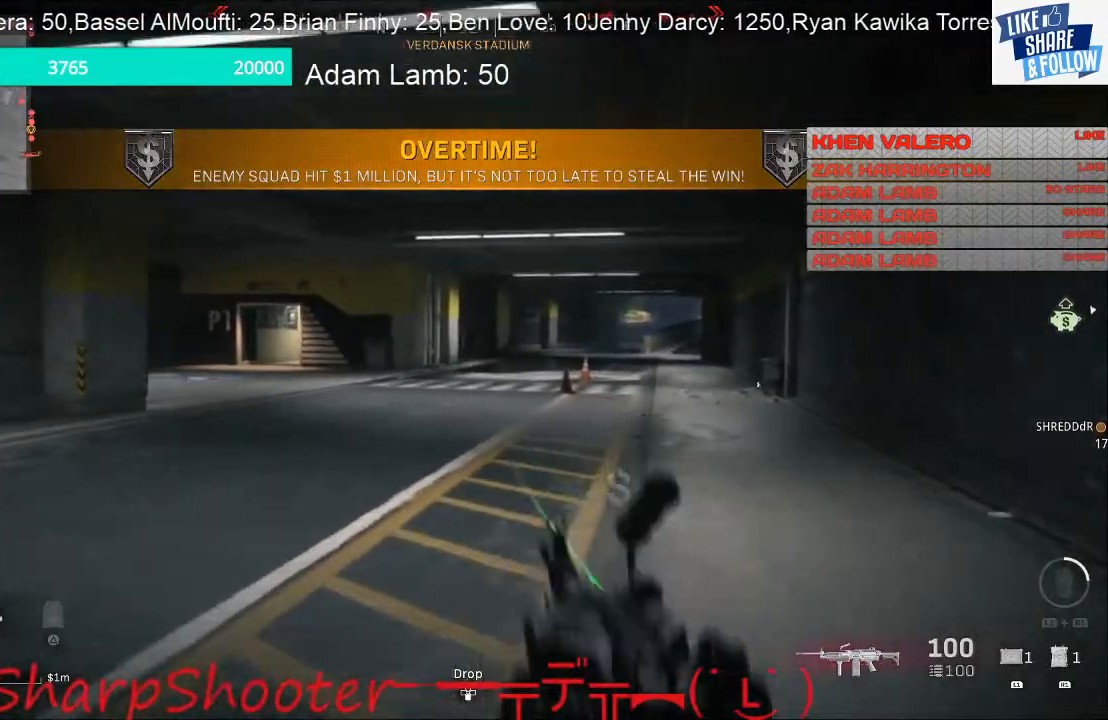
{"buttons": ["L1"], "left_stick": "up", "right_stick": "center", "events": []}
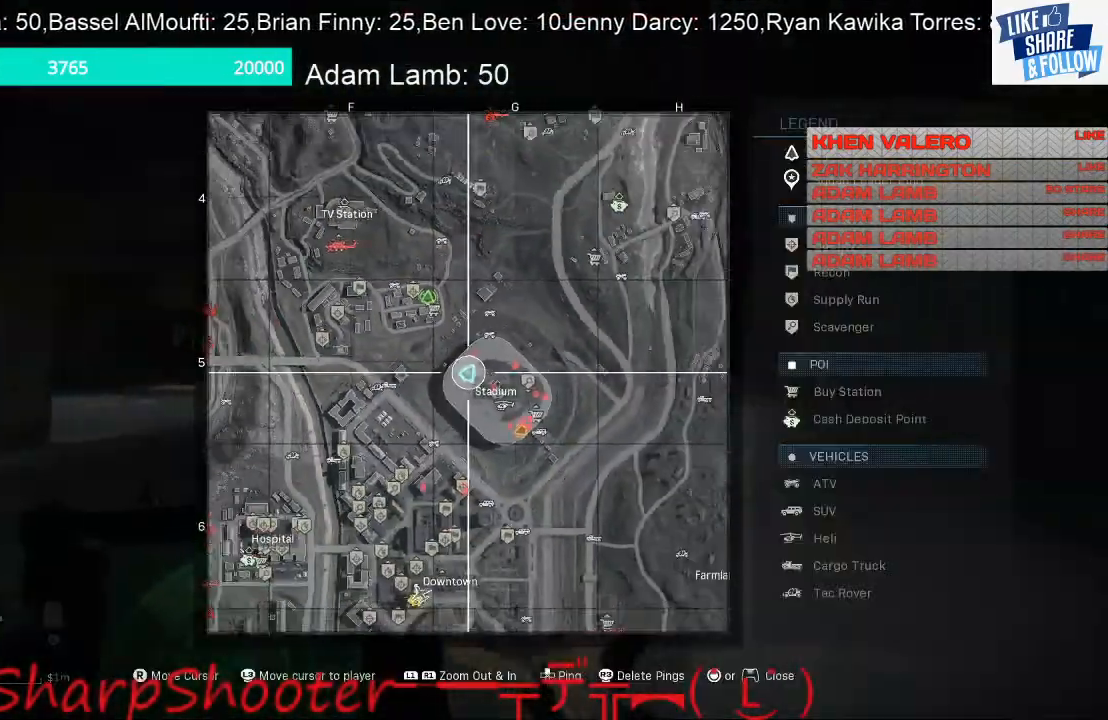
{"buttons": ["L1"], "left_stick": "up", "right_stick": "center", "events": []}
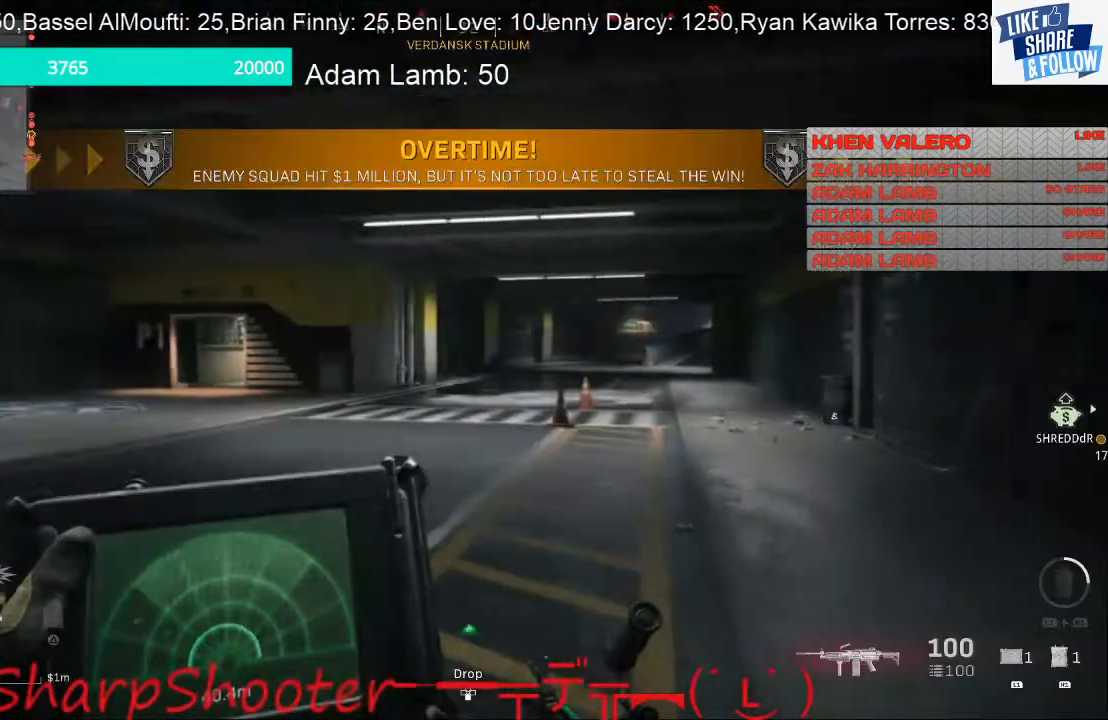
{"buttons": [], "left_stick": "up", "right_stick": "center", "events": [[367, "L1", "up"]]}
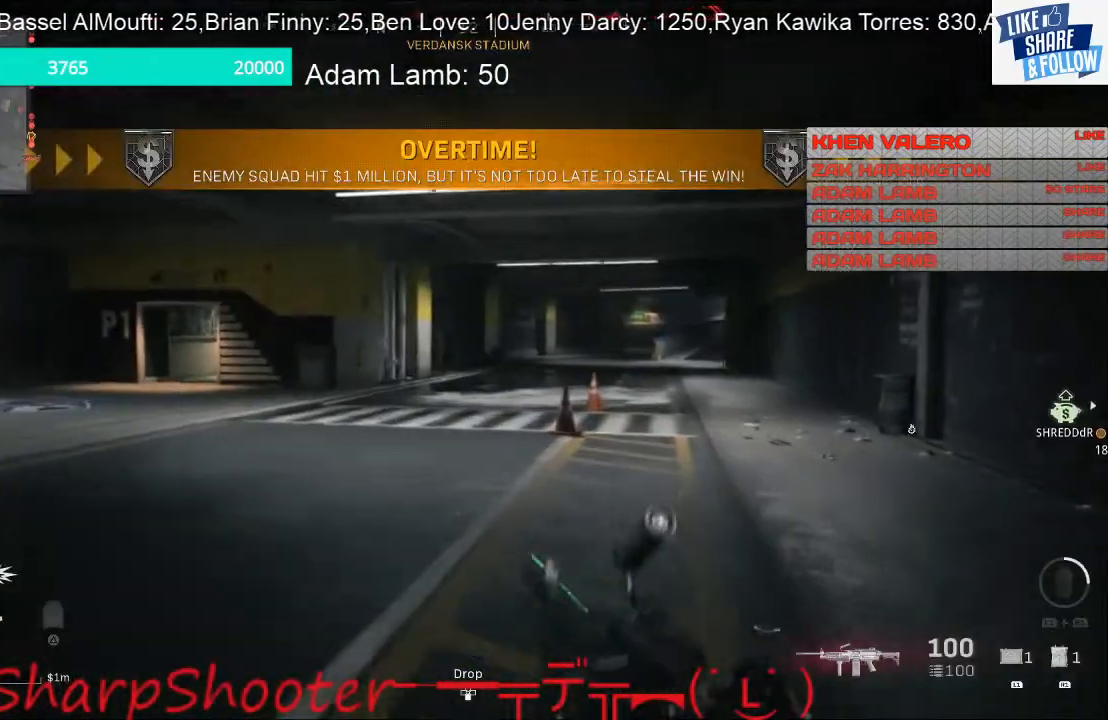
{"buttons": [], "left_stick": "up", "right_stick": "center", "events": []}
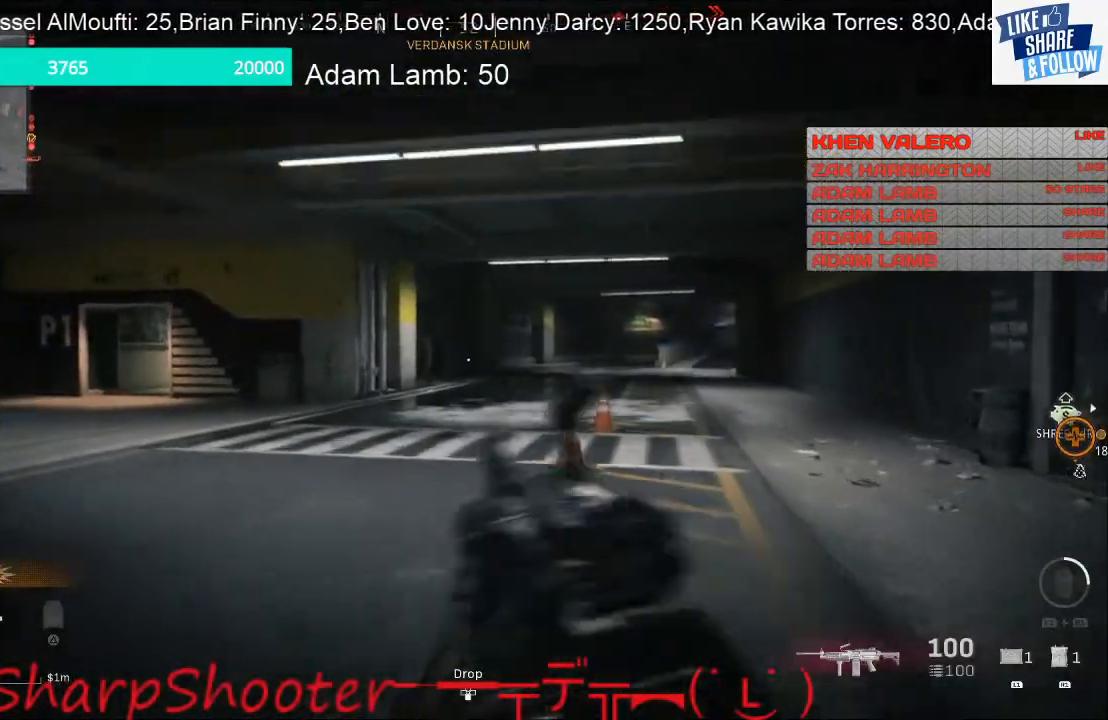
{"buttons": [], "left_stick": "up", "right_stick": "left", "events": [[433, "right_stick", "left"]]}
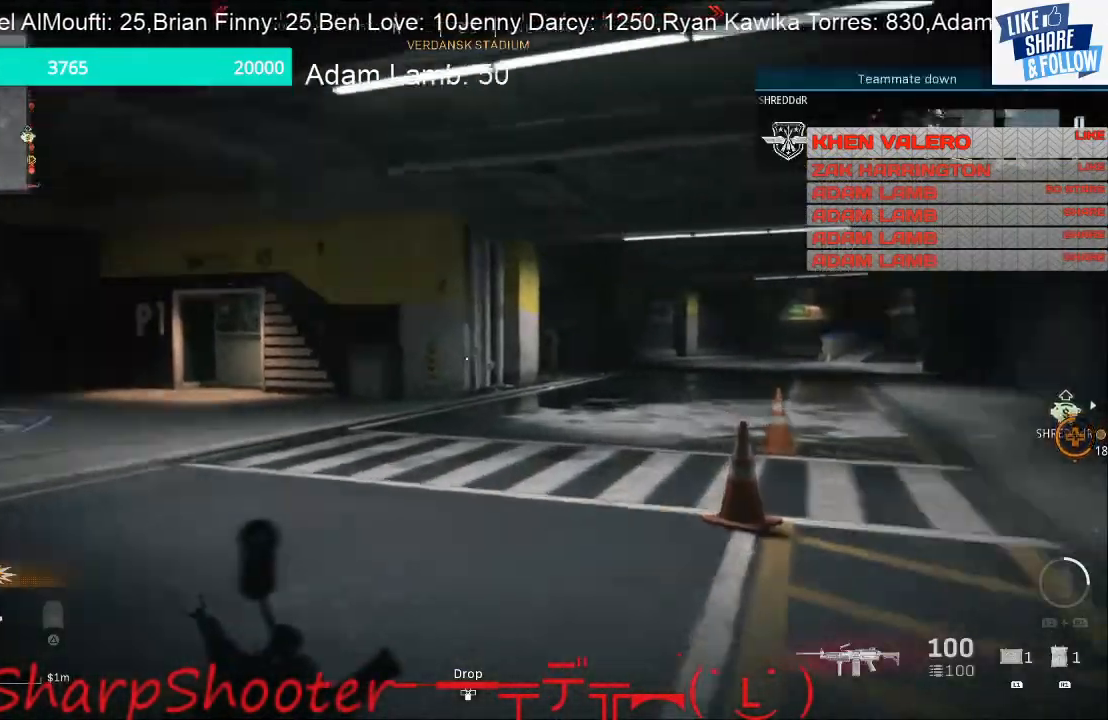
{"buttons": [], "left_stick": "up", "right_stick": "center", "events": [[133, "right_stick", "center"]]}
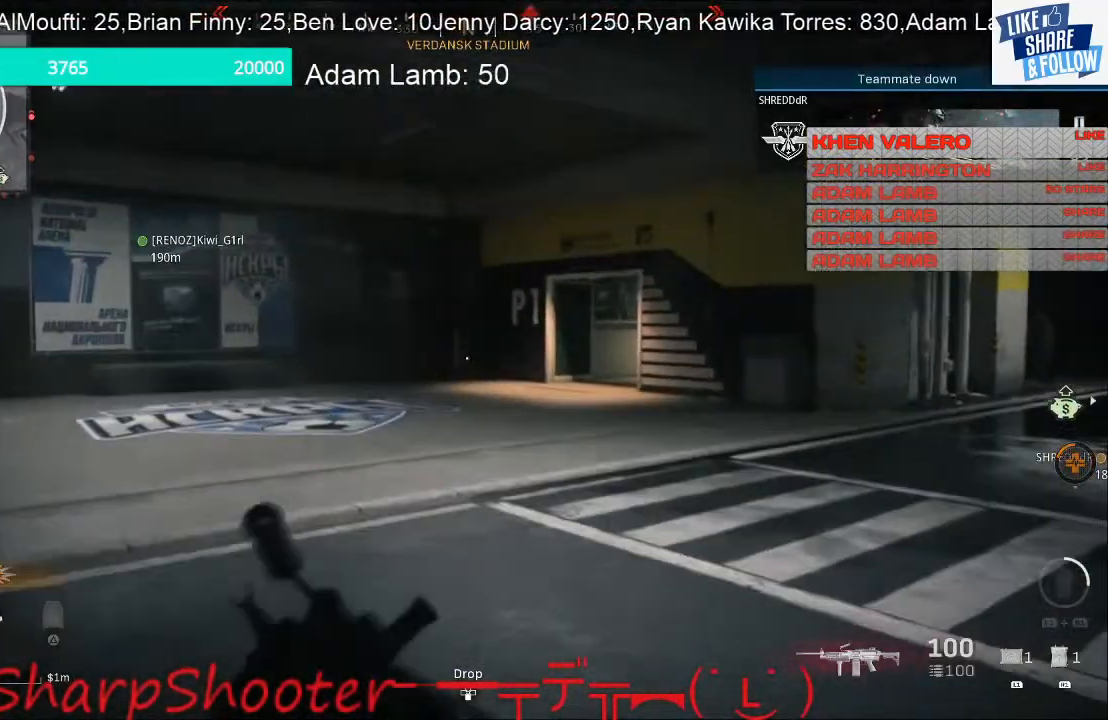
{"buttons": ["L2", "R2"], "left_stick": "down-left", "right_stick": "left", "events": [[167, "right_stick", "left"], [267, "L2", "down"], [267, "left_stick", "down-left"], [300, "right_stick", "center"], [333, "R2", "down"], [367, "right_stick", "left"]]}
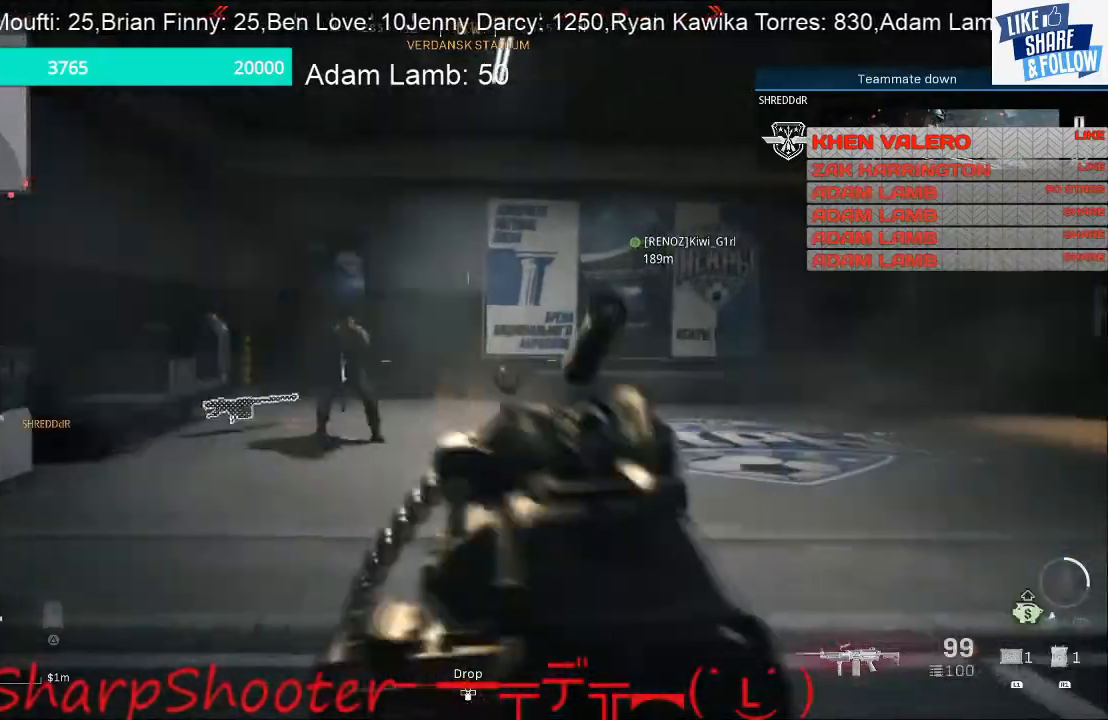
{"buttons": ["L2", "R1", "R2"], "left_stick": "down", "right_stick": "center", "events": [[100, "R1", "down"], [133, "left_stick", "down-right"], [200, "R1", "up"], [200, "R3", "down"], [333, "right_stick", "center"], [400, "R3", "up"], [433, "R1", "down"], [467, "left_stick", "down"]]}
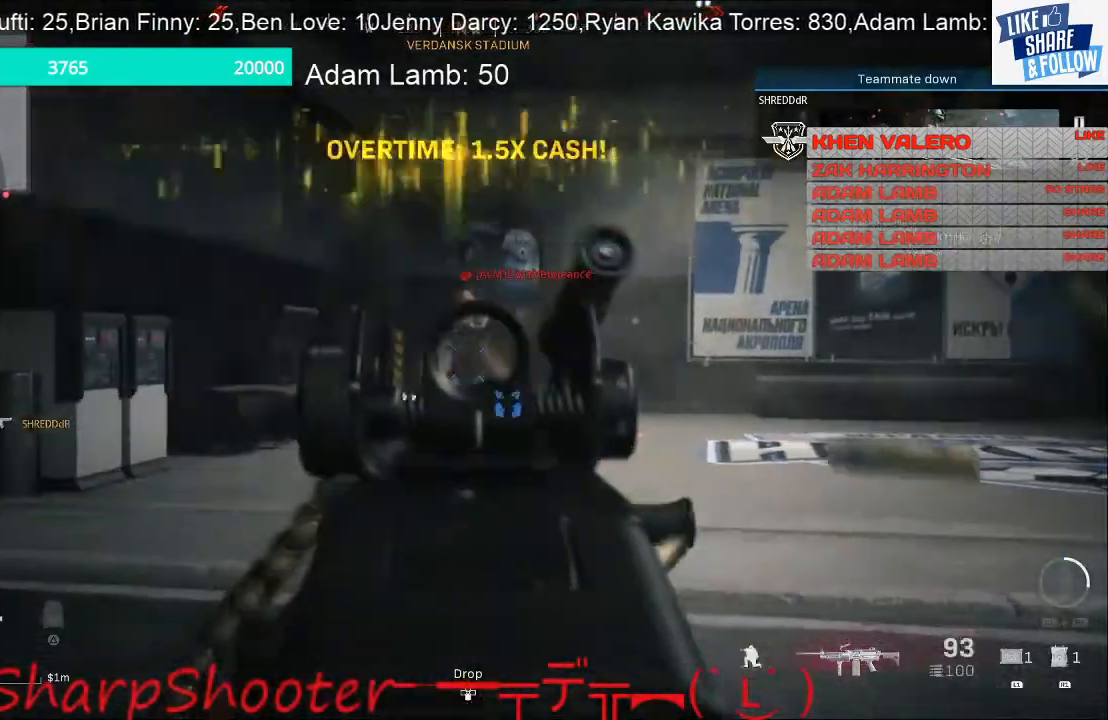
{"buttons": ["L2", "R1", "R2"], "left_stick": "down-left", "right_stick": "center", "events": [[33, "left_stick", "down-left"], [100, "left_stick", "down-right"], [133, "right_stick", "right"], [200, "right_stick", "center"], [333, "left_stick", "down-left"]]}
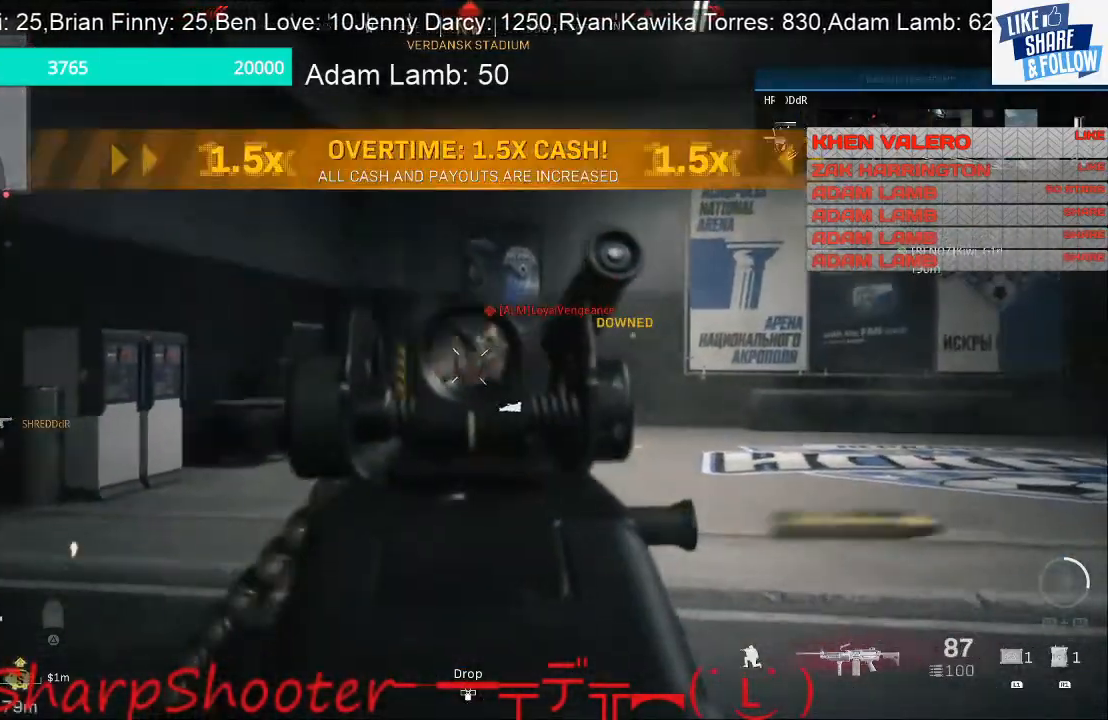
{"buttons": [], "left_stick": "up", "right_stick": "down", "events": [[67, "left_stick", "down-right"], [67, "right_stick", "down-right"], [167, "left_stick", "up"], [267, "L2", "up"], [267, "R1", "up"], [267, "R2", "up"], [400, "right_stick", "down"]]}
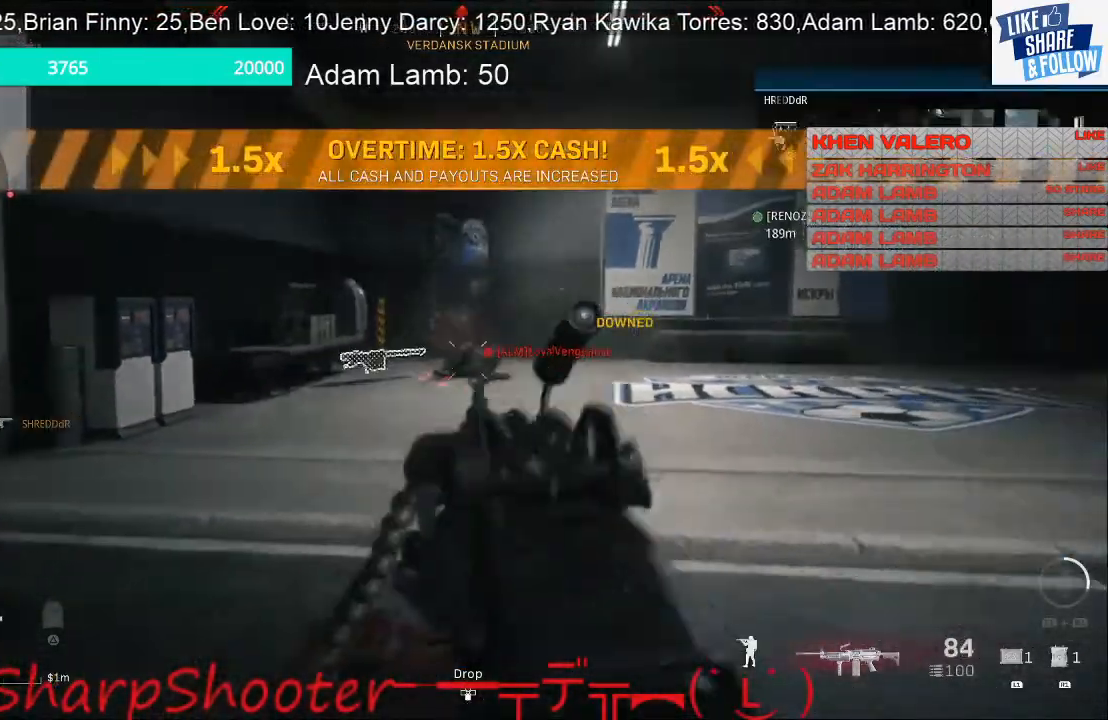
{"buttons": ["L2", "R1", "R2"], "left_stick": "up", "right_stick": "right", "events": [[100, "right_stick", "center"], [233, "L2", "down"], [333, "right_stick", "right"], [467, "R1", "down"], [467, "R2", "down"]]}
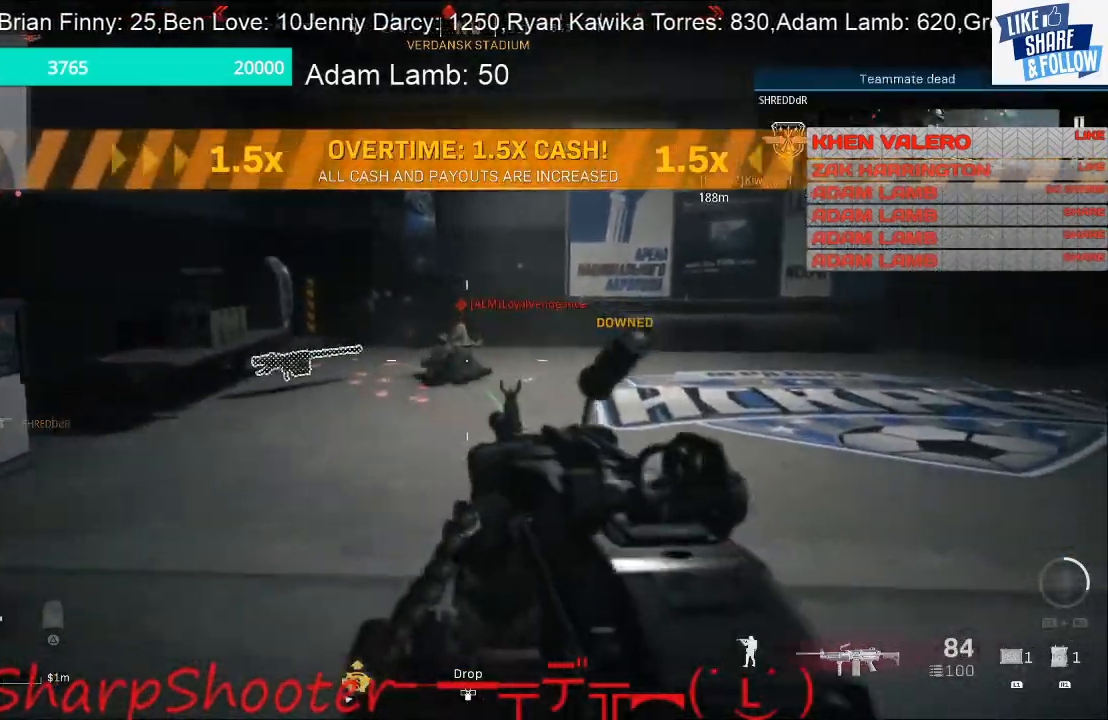
{"buttons": ["L2", "R1", "R2"], "left_stick": "up", "right_stick": "down", "events": [[167, "right_stick", "center"], [500, "right_stick", "down"]]}
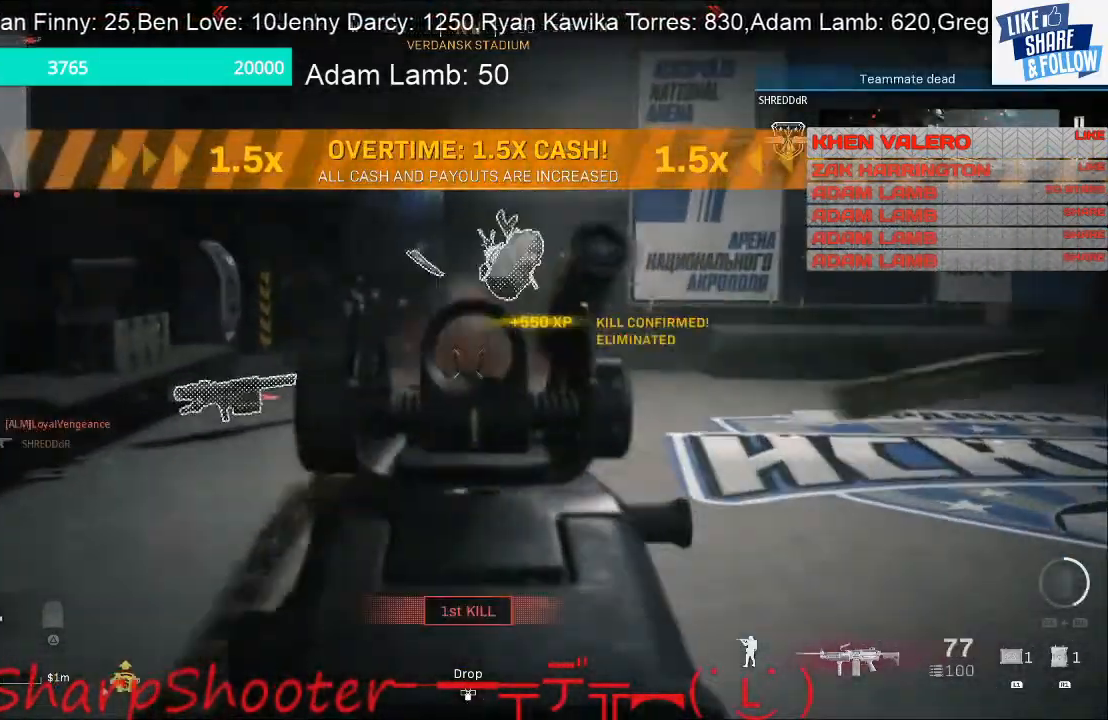
{"buttons": [], "left_stick": "up", "right_stick": "center", "events": [[233, "L2", "up"], [233, "R1", "up"], [233, "R2", "up"], [500, "right_stick", "center"]]}
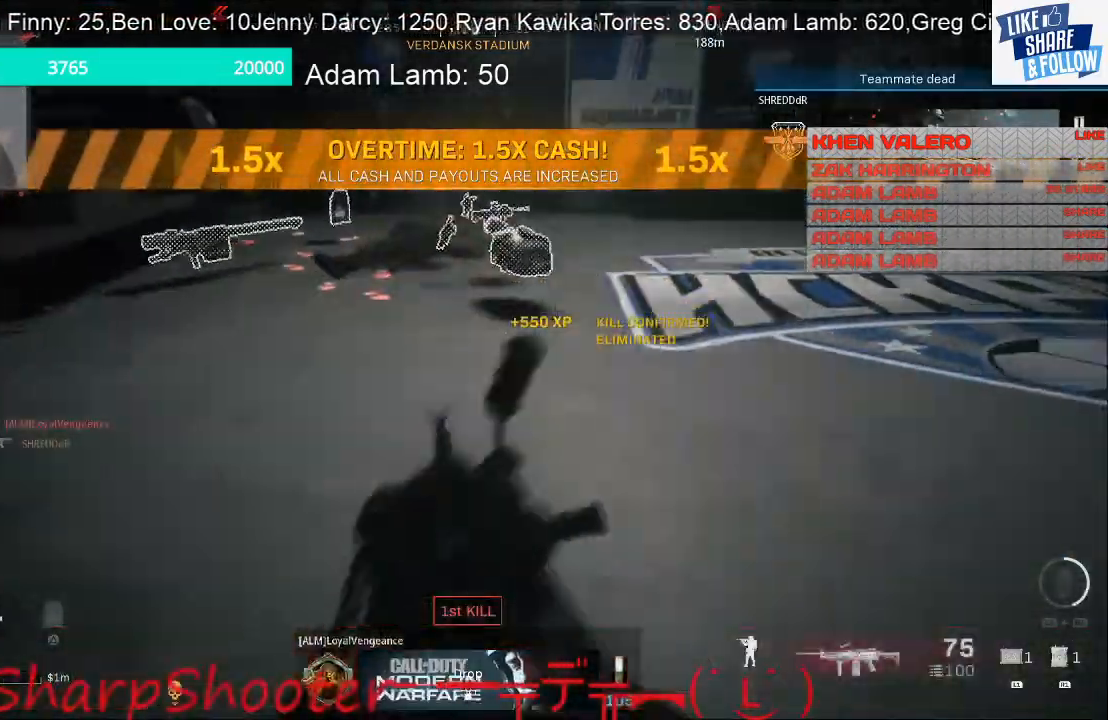
{"buttons": [], "left_stick": "up", "right_stick": "center", "events": [[333, "right_stick", "up"], [467, "right_stick", "center"]]}
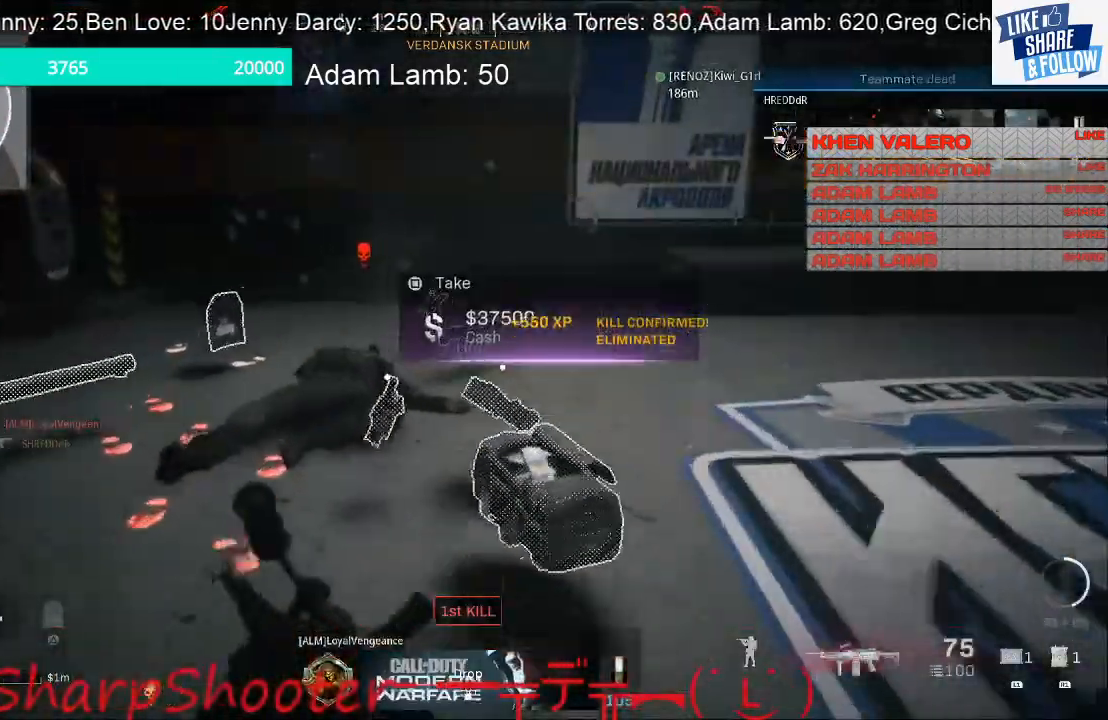
{"buttons": [], "left_stick": "up", "right_stick": "left", "events": [[500, "right_stick", "left"]]}
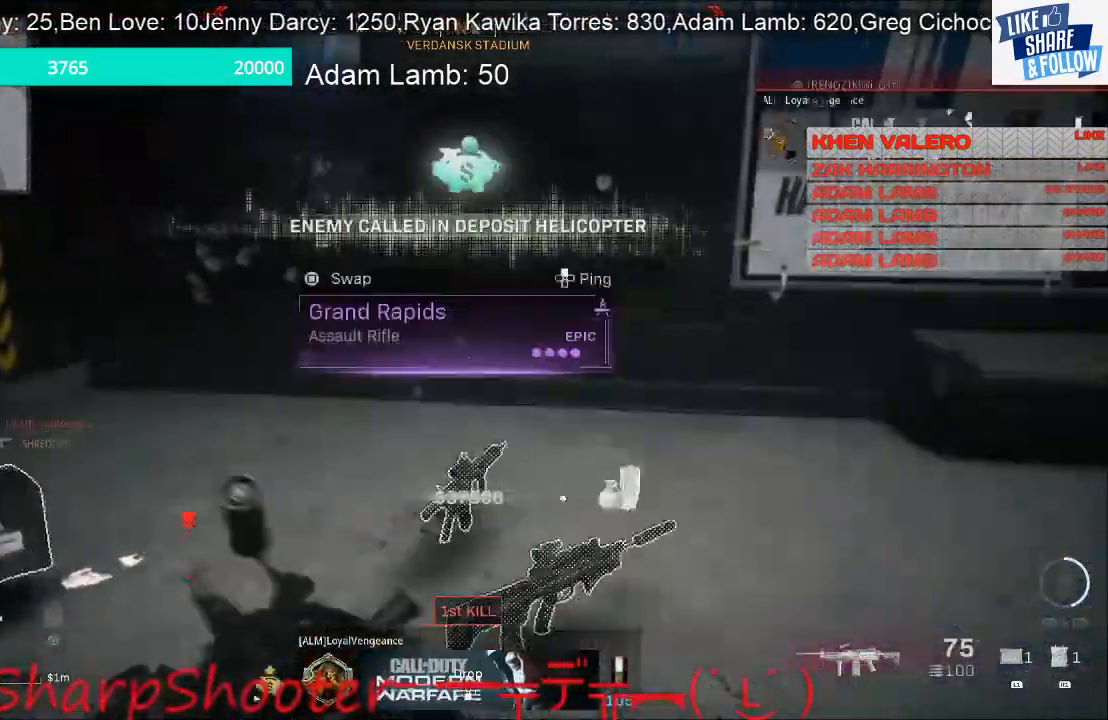
{"buttons": [], "left_stick": "right", "right_stick": "left", "events": [[333, "left_stick", "up-right"], [467, "left_stick", "right"]]}
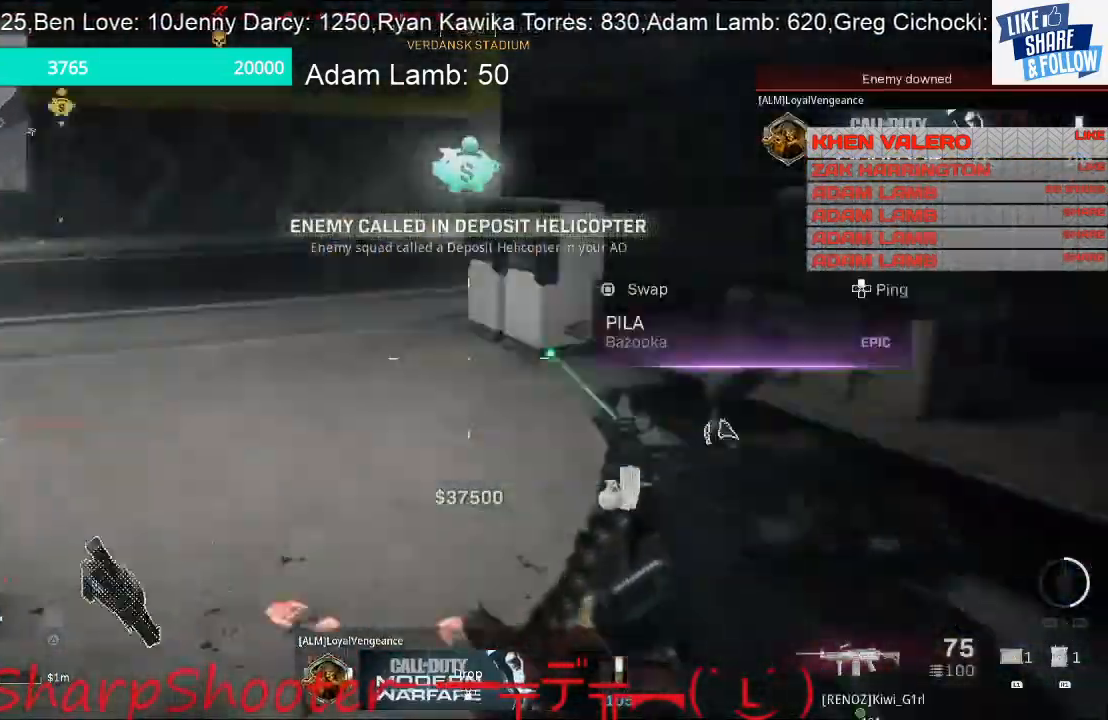
{"buttons": [], "left_stick": "down-right", "right_stick": "center", "events": [[67, "left_stick", "down-right"], [100, "right_stick", "up-left"], [400, "right_stick", "center"]]}
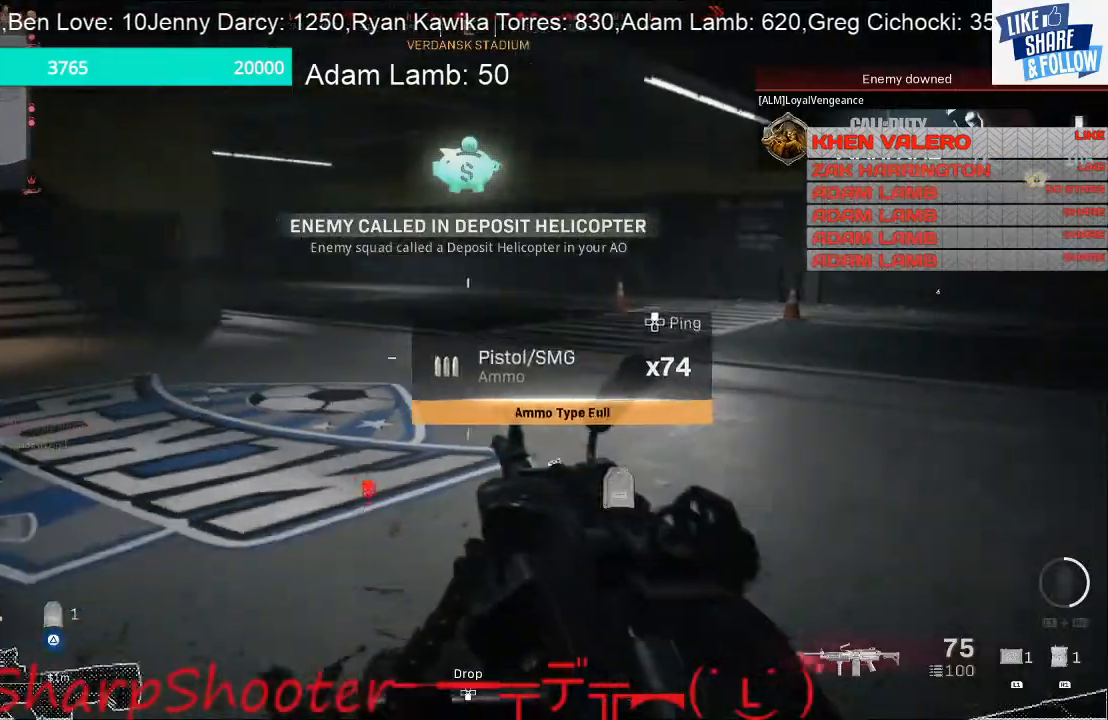
{"buttons": ["TRIANGLE"], "left_stick": "down-left", "right_stick": "center", "events": [[33, "left_stick", "down"], [167, "left_stick", "down-left"], [200, "TRIANGLE", "down"]]}
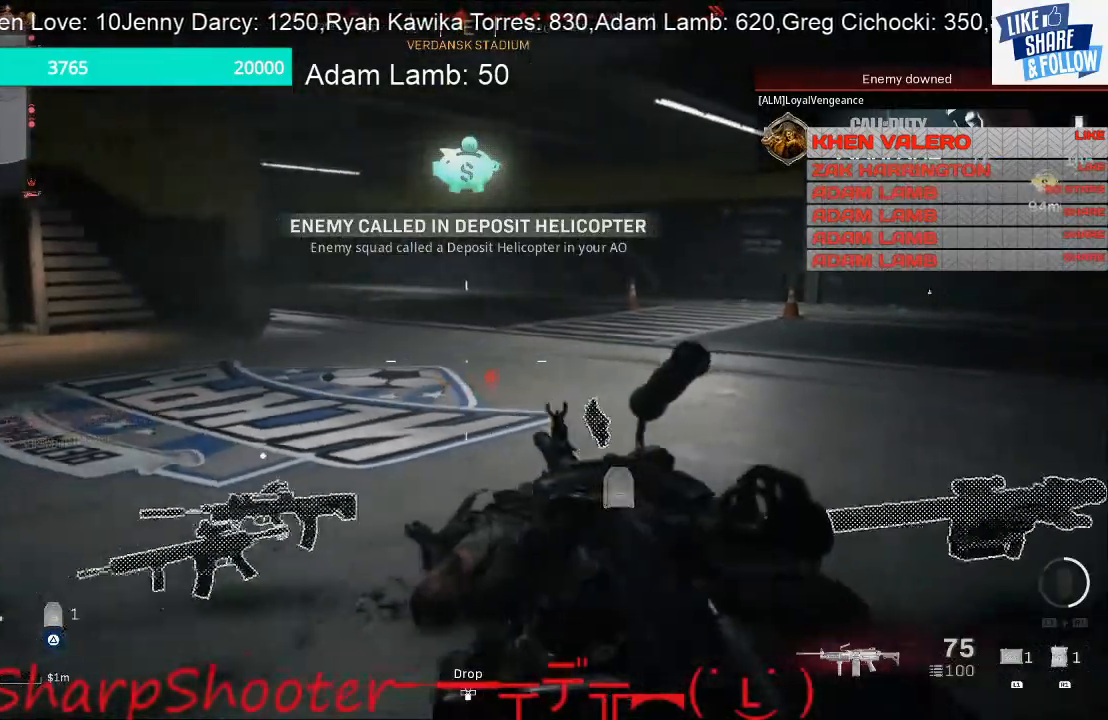
{"buttons": ["TRIANGLE"], "left_stick": "down-left", "right_stick": "center", "events": [[67, "left_stick", "down-right"], [300, "left_stick", "down-left"]]}
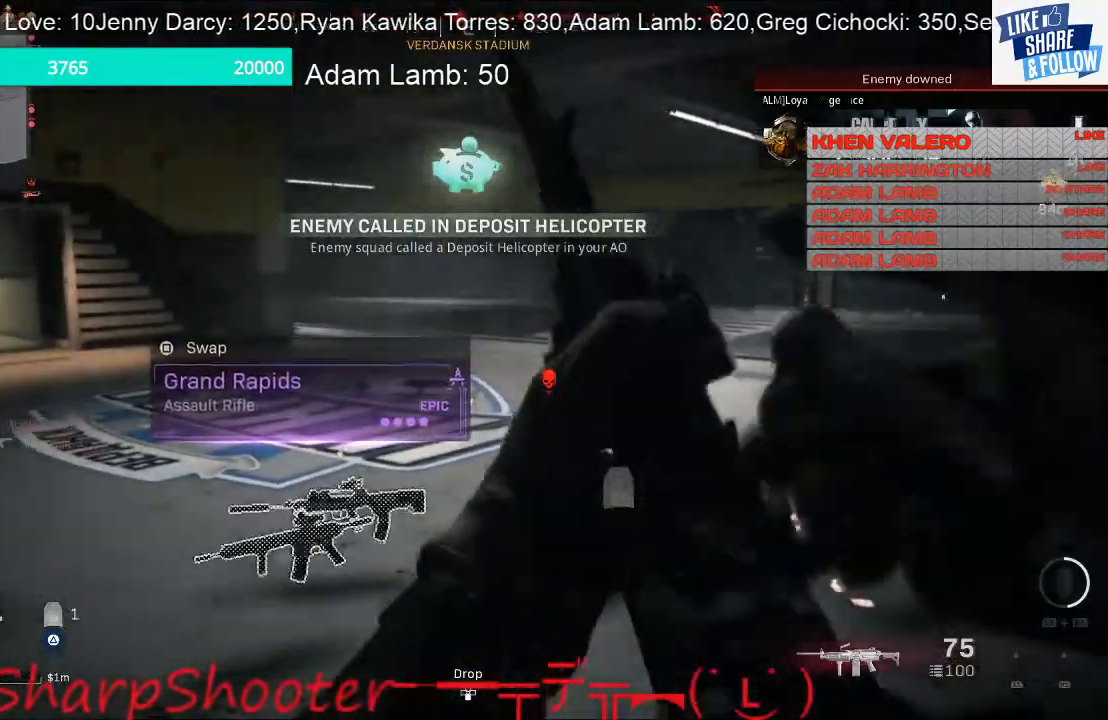
{"buttons": ["TRIANGLE"], "left_stick": "center", "right_stick": "right", "events": [[200, "left_stick", "center"], [433, "right_stick", "right"]]}
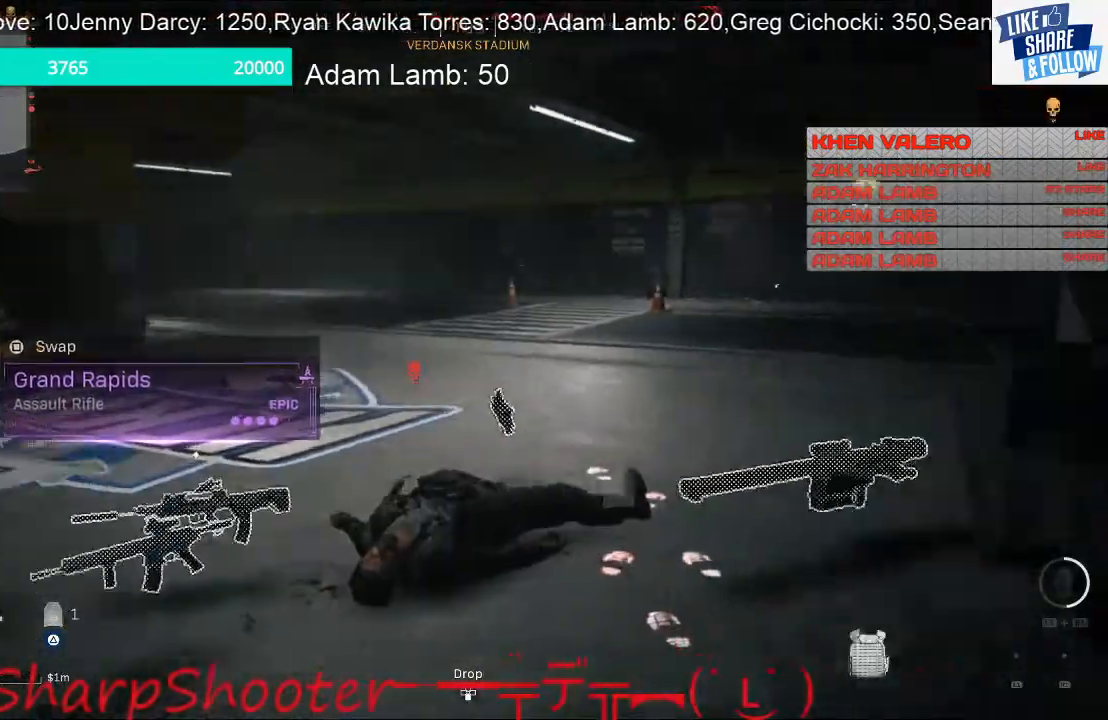
{"buttons": ["TRIANGLE"], "left_stick": "center", "right_stick": "center", "events": [[67, "right_stick", "center"]]}
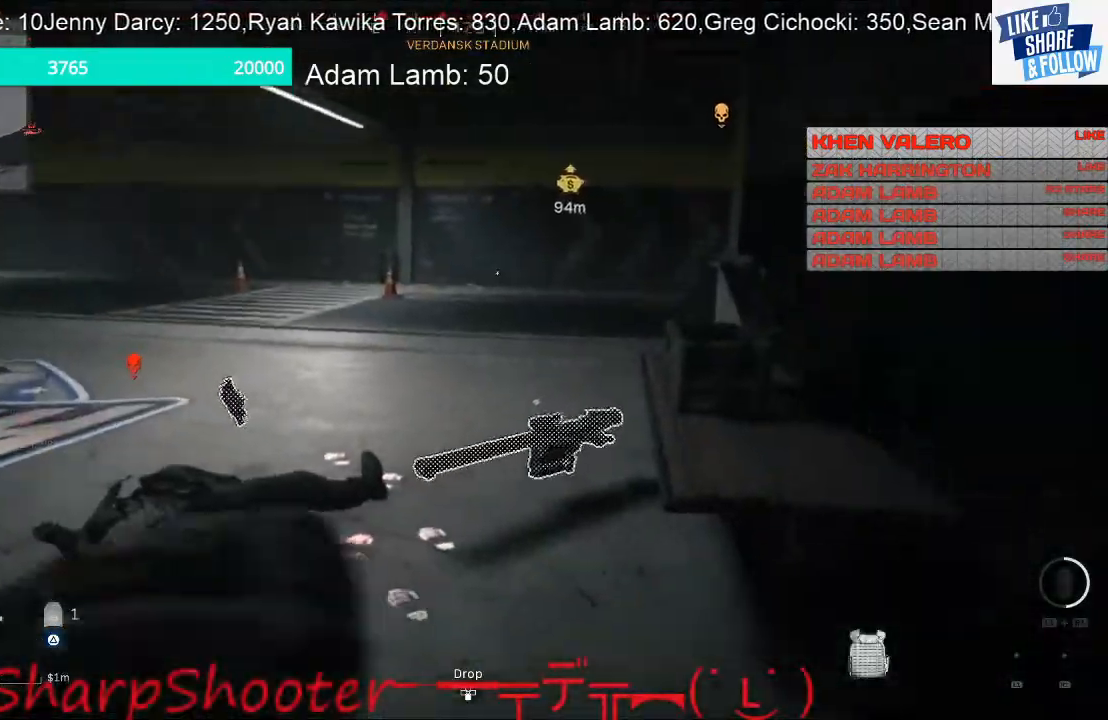
{"buttons": ["TRIANGLE"], "left_stick": "center", "right_stick": "center", "events": [[67, "right_stick", "left"], [267, "right_stick", "center"]]}
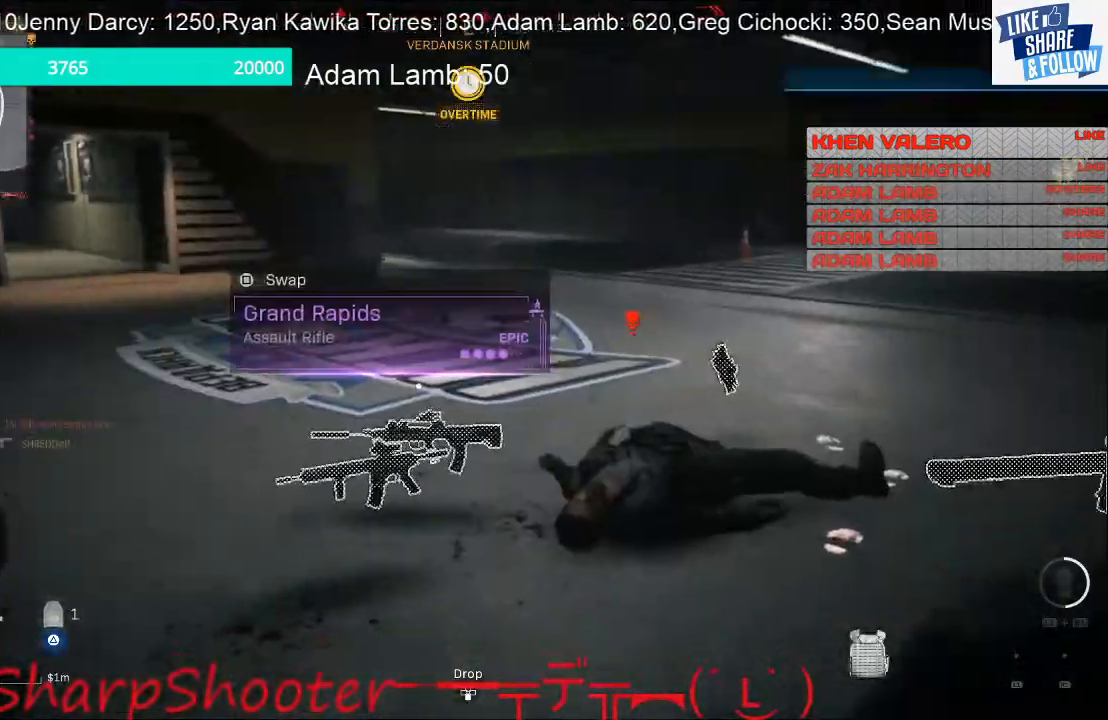
{"buttons": ["TRIANGLE"], "left_stick": "center", "right_stick": "center", "events": []}
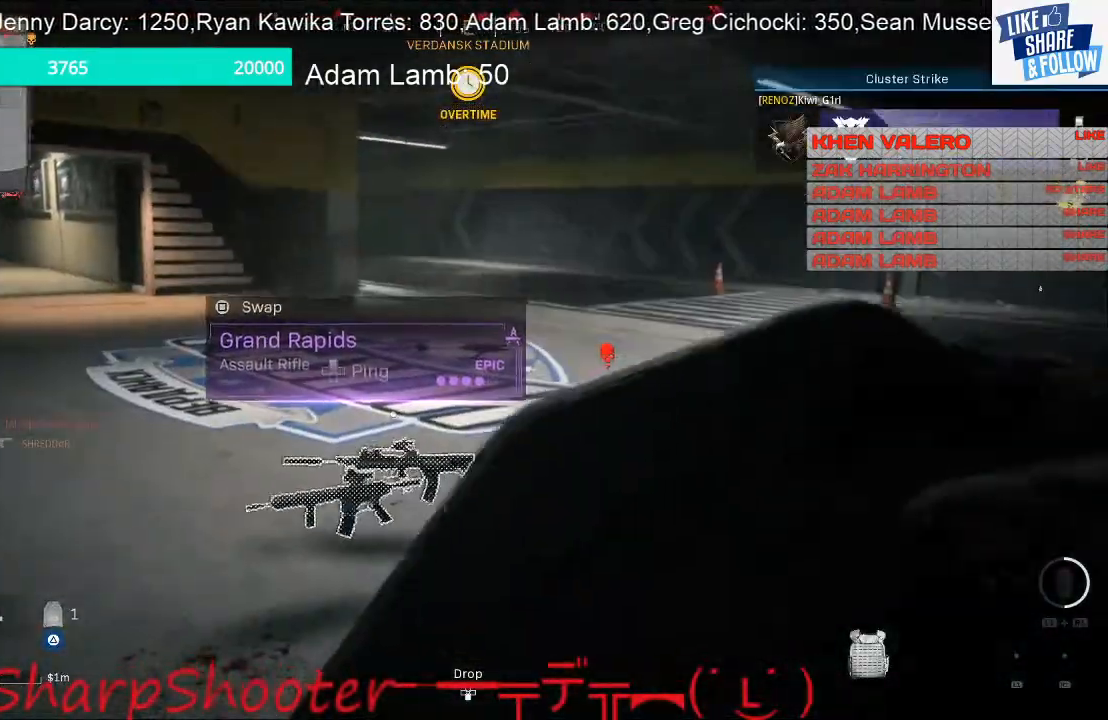
{"buttons": ["TRIANGLE"], "left_stick": "up-left", "right_stick": "center", "events": [[300, "left_stick", "left"], [367, "left_stick", "up-left"]]}
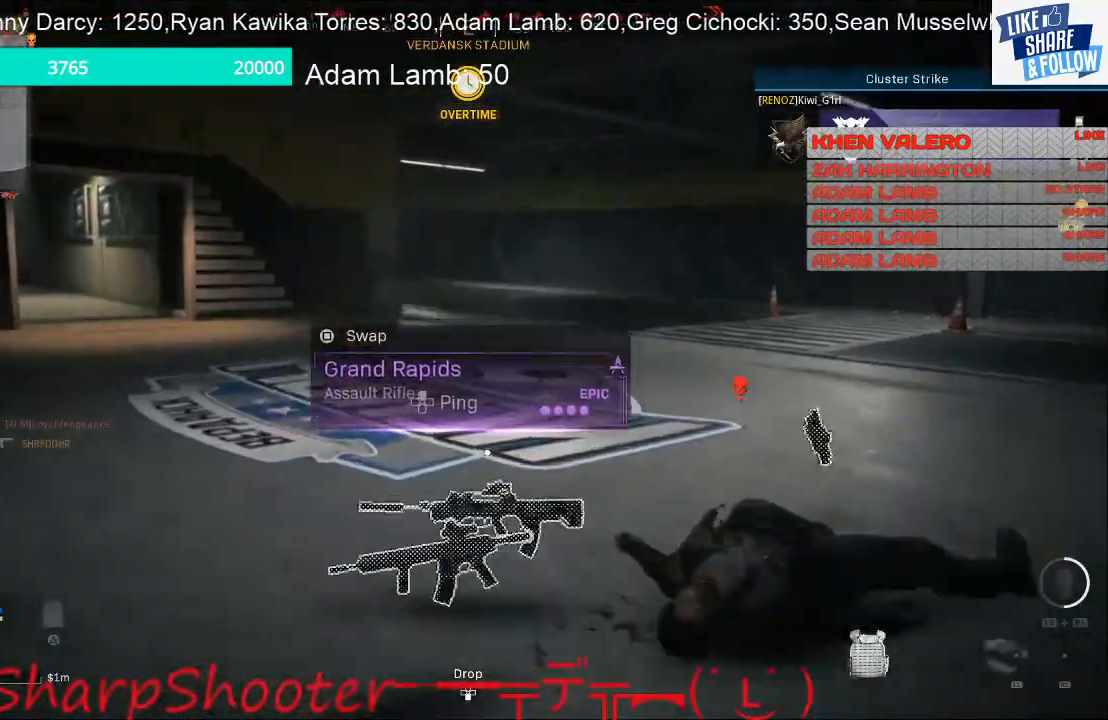
{"buttons": ["TRIANGLE"], "left_stick": "up-left", "right_stick": "center", "events": []}
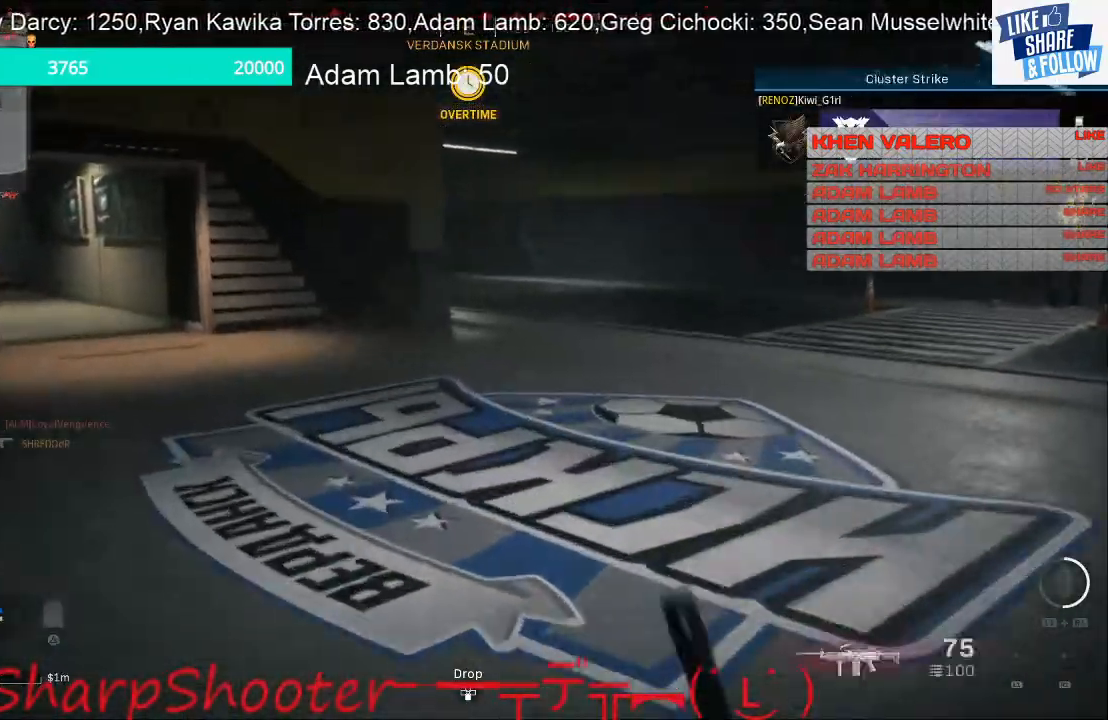
{"buttons": [], "left_stick": "up", "right_stick": "left", "events": [[300, "TRIANGLE", "up"], [367, "left_stick", "up"], [500, "right_stick", "left"]]}